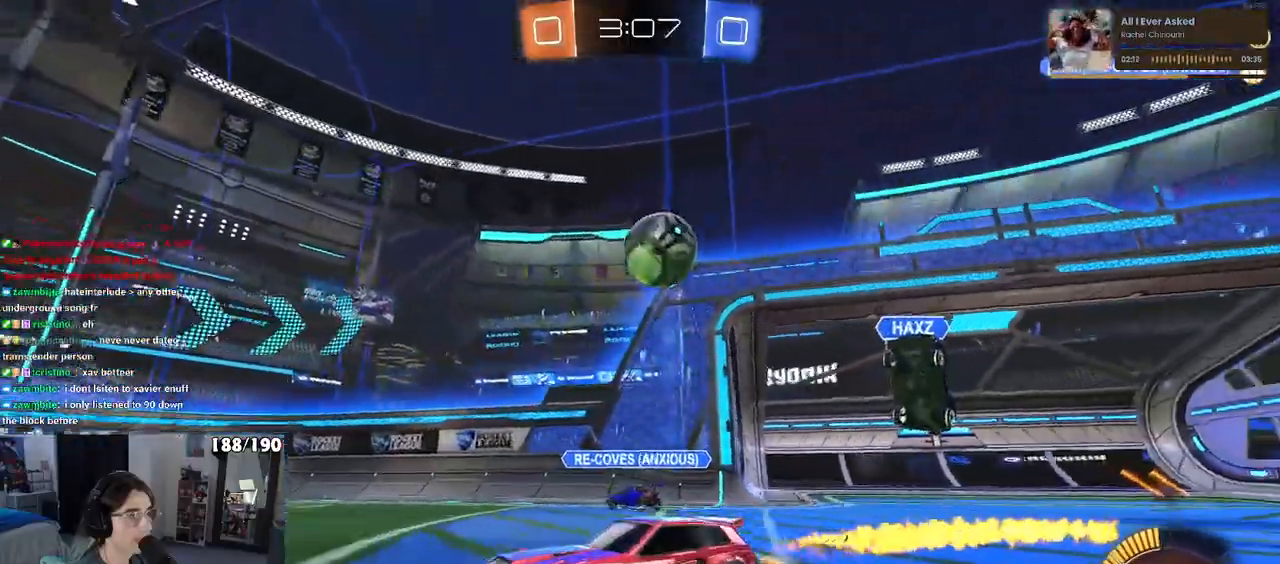
Gameplay with a controller (PlayStation layout); each line is a JSON object with the inputs held at the frame after it. "events" lists button and stick changes between this image and that frame as [ms after this image, input, new state], when the widget could be followed in between.
{"buttons": ["R2"], "left_stick": "right", "right_stick": "center", "events": [[117, "R1", "up"], [250, "left_stick", "right"], [267, "SQUARE", "down"], [417, "SQUARE", "up"]]}
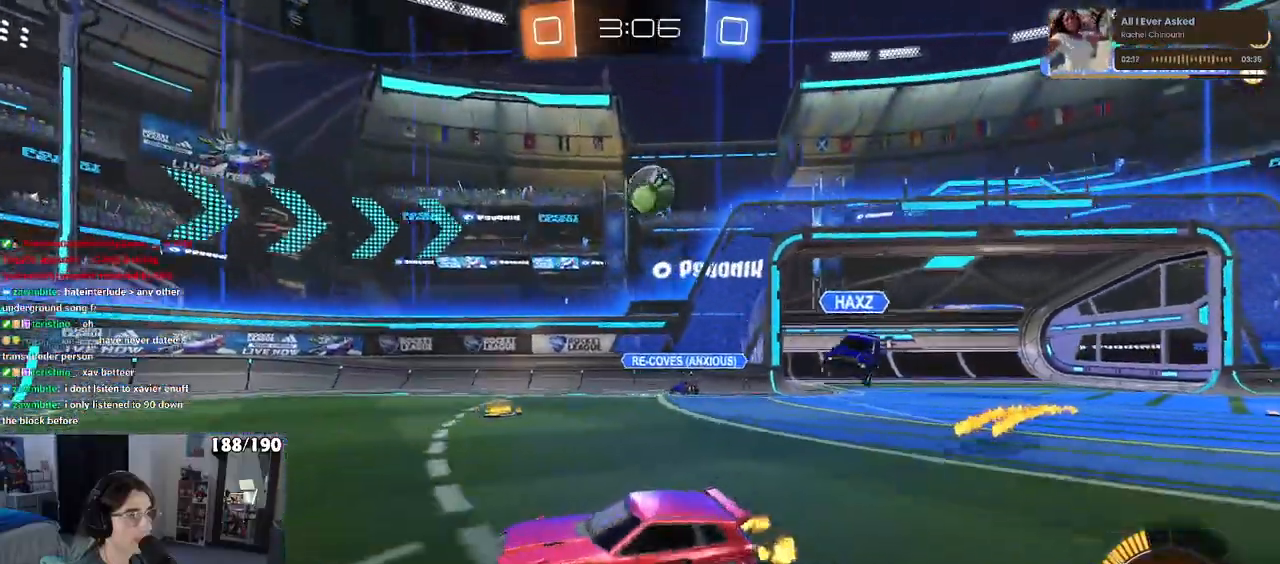
{"buttons": ["R2"], "left_stick": "right", "right_stick": "center", "events": [[350, "left_stick", "center"], [500, "left_stick", "right"]]}
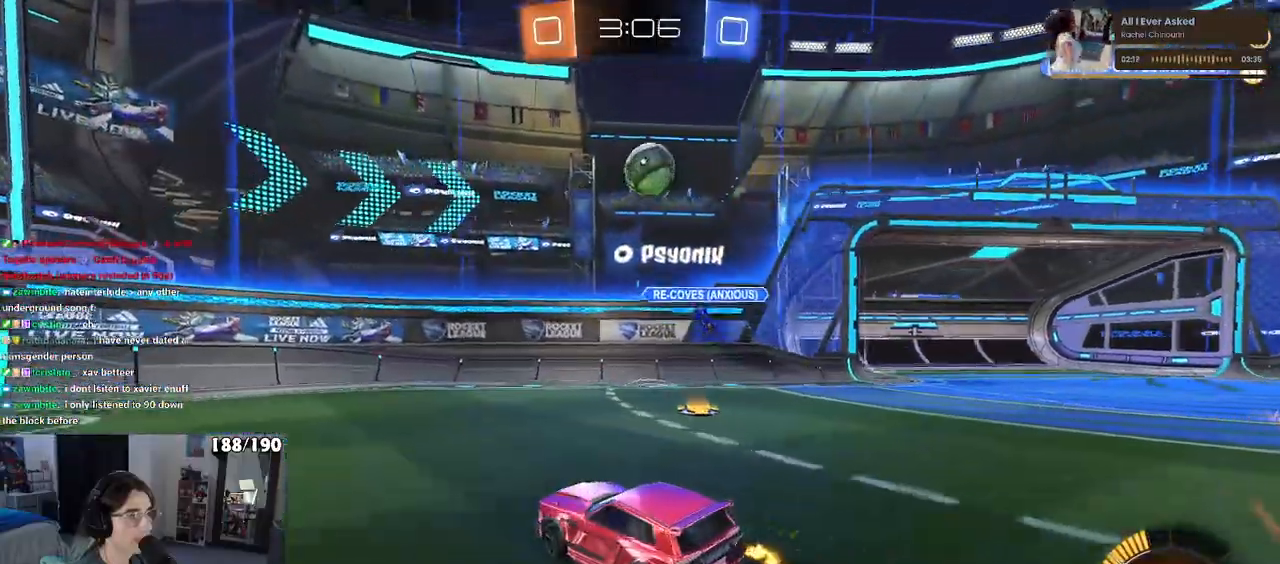
{"buttons": ["L2", "R2"], "left_stick": "left", "right_stick": "center", "events": [[183, "left_stick", "left"], [367, "R2", "up"], [400, "L2", "down"], [500, "R2", "down"]]}
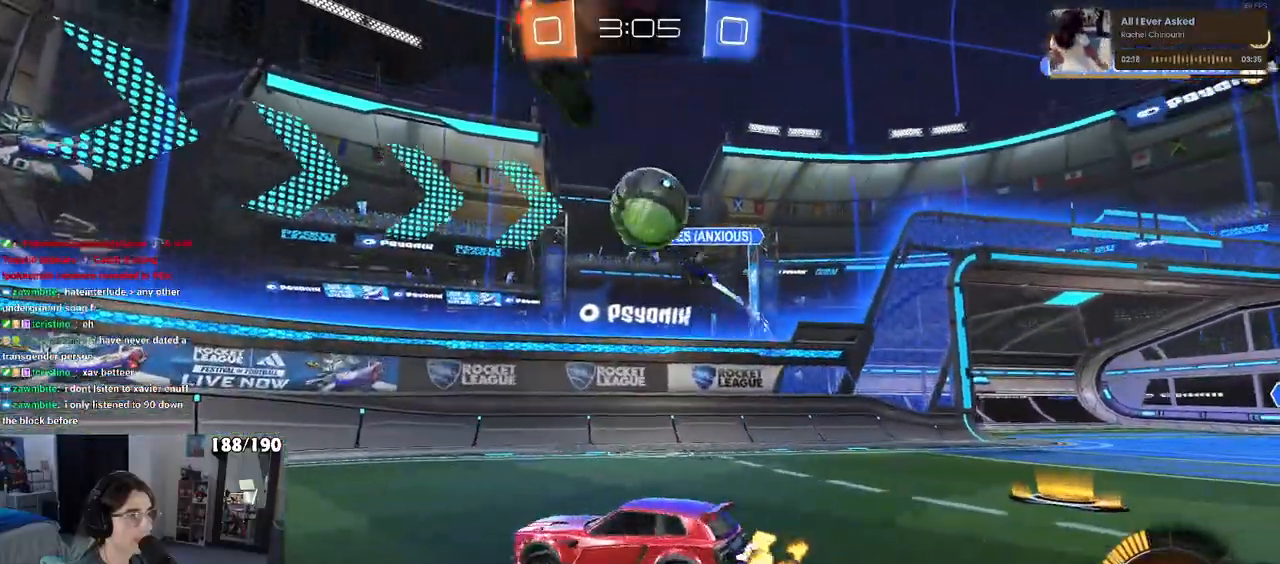
{"buttons": ["SQUARE", "R2"], "left_stick": "left", "right_stick": "center", "events": [[17, "L2", "up"], [200, "left_stick", "center"], [250, "left_stick", "right"], [367, "left_stick", "center"], [467, "left_stick", "left"], [500, "SQUARE", "down"]]}
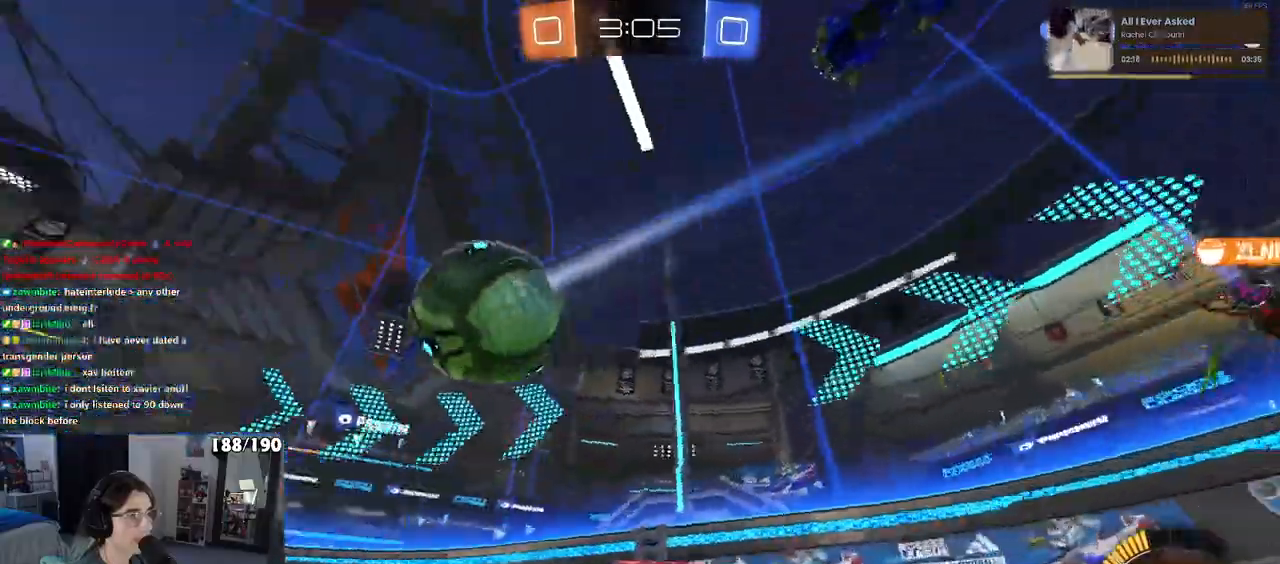
{"buttons": ["R1", "R2"], "left_stick": "center", "right_stick": "center", "events": [[117, "SQUARE", "up"], [183, "R1", "down"], [400, "left_stick", "center"]]}
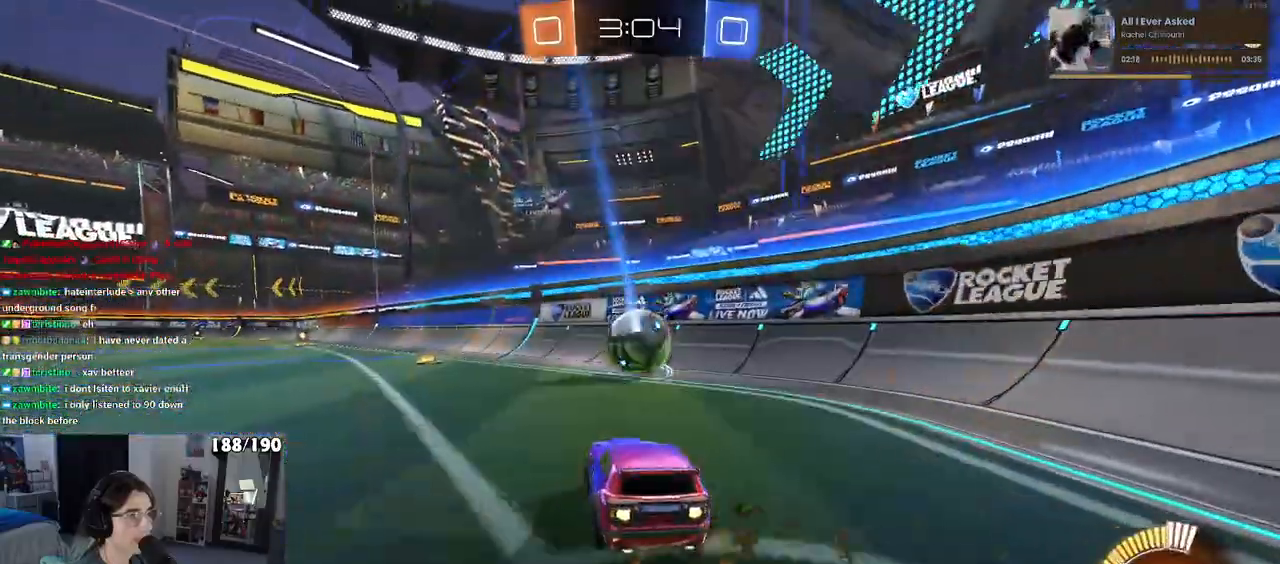
{"buttons": ["R1", "R2"], "left_stick": "center", "right_stick": "center", "events": []}
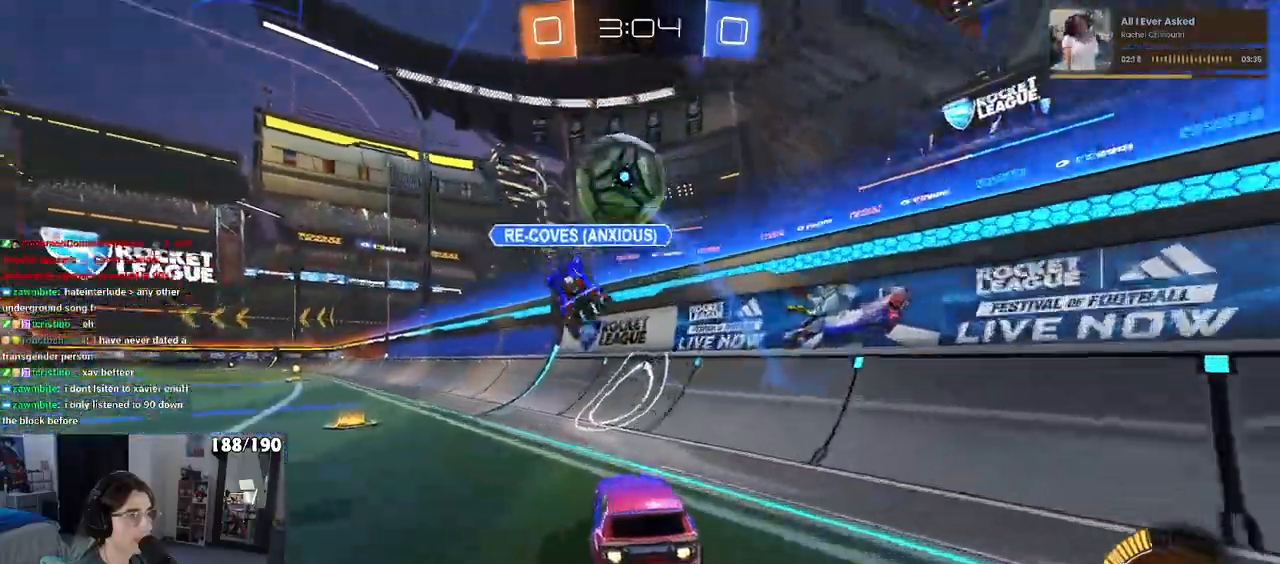
{"buttons": ["R2"], "left_stick": "down-right", "right_stick": "center", "events": [[100, "left_stick", "left"], [133, "R1", "up"], [150, "left_stick", "center"], [250, "left_stick", "right"], [300, "left_stick", "center"], [450, "left_stick", "down-right"]]}
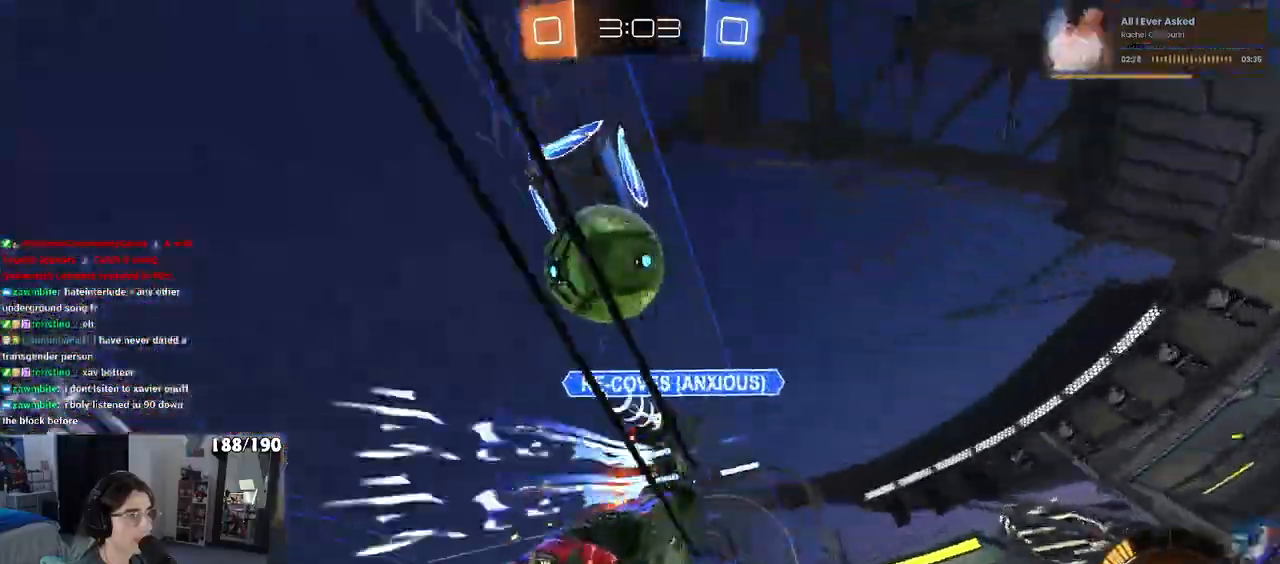
{"buttons": ["R2"], "left_stick": "center", "right_stick": "center", "events": [[100, "left_stick", "center"], [150, "left_stick", "left"], [500, "left_stick", "center"]]}
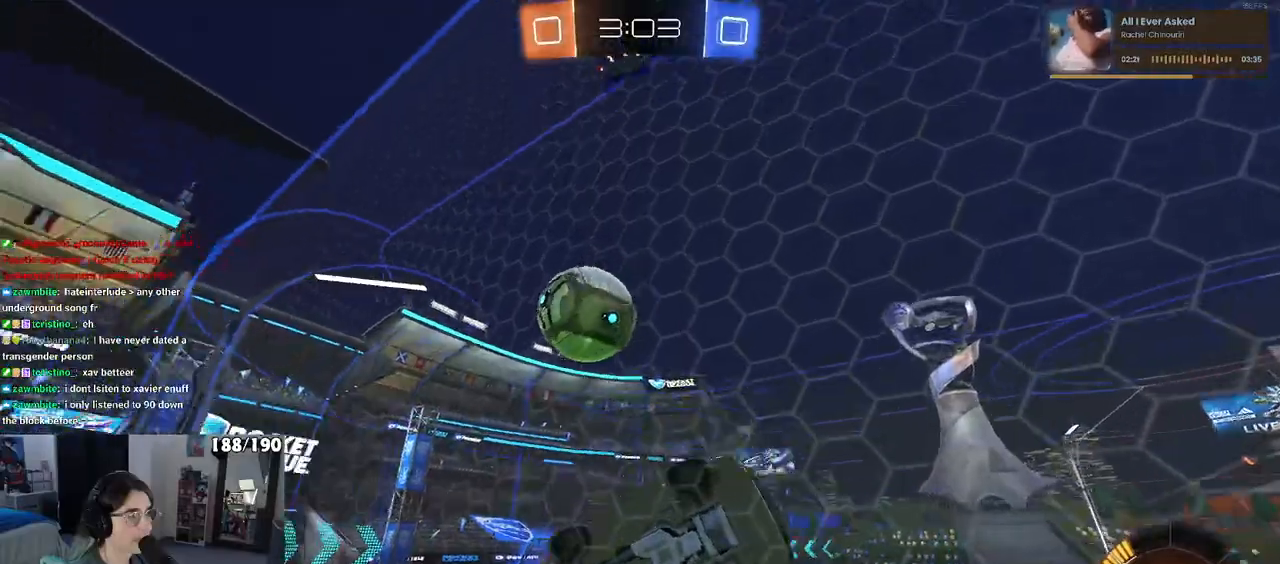
{"buttons": ["R2"], "left_stick": "center", "right_stick": "center", "events": [[67, "left_stick", "left"], [133, "SQUARE", "down"], [300, "SQUARE", "up"], [317, "left_stick", "center"]]}
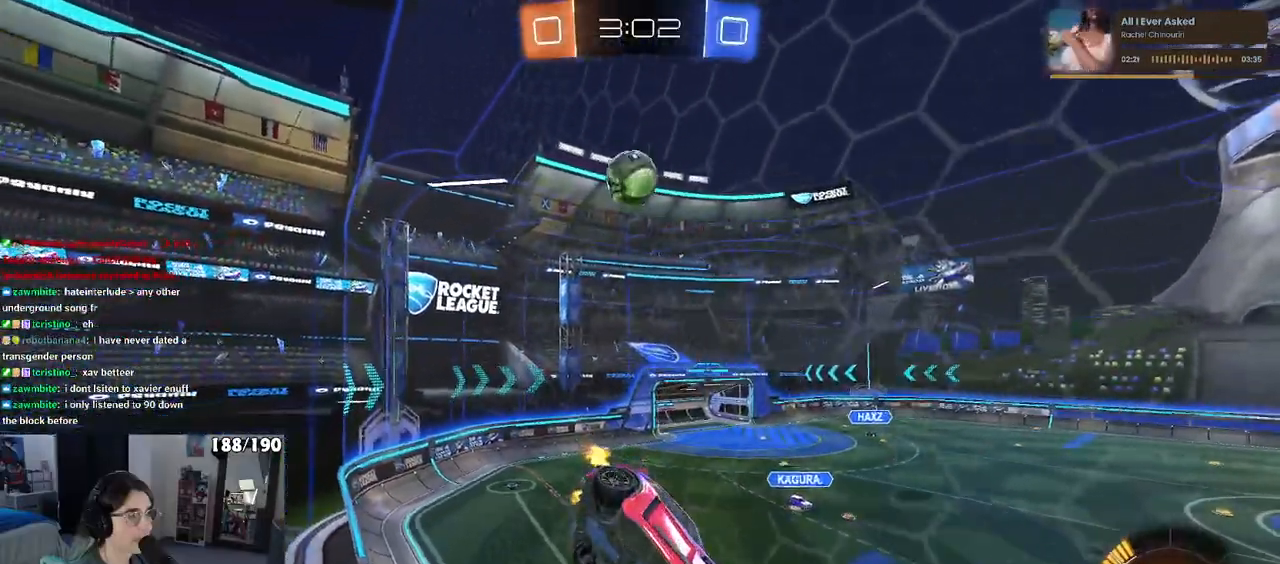
{"buttons": ["R2"], "left_stick": "center", "right_stick": "center", "events": []}
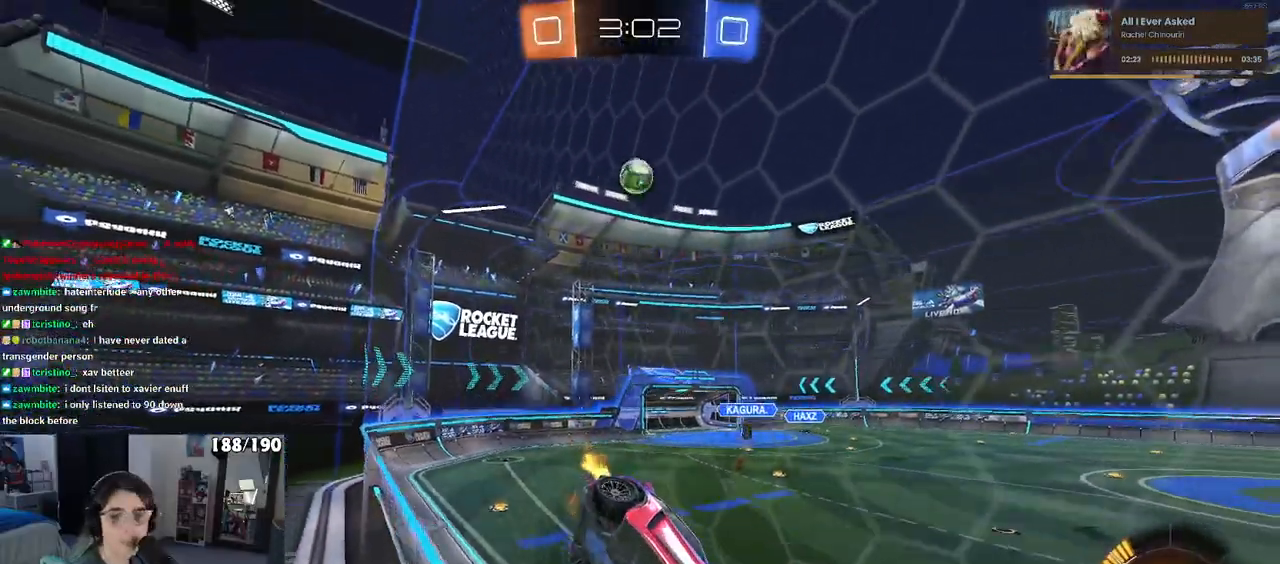
{"buttons": ["R2"], "left_stick": "center", "right_stick": "center", "events": [[50, "left_stick", "right"], [250, "left_stick", "center"]]}
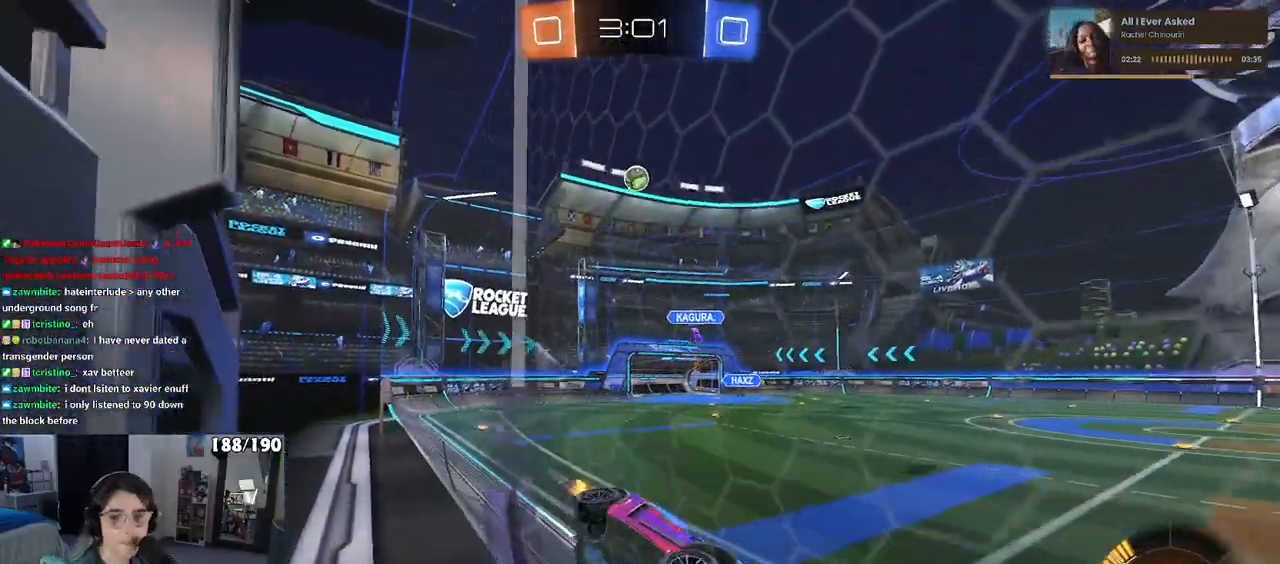
{"buttons": ["R2"], "left_stick": "left", "right_stick": "center", "events": [[33, "SQUARE", "down"], [33, "left_stick", "left"], [217, "SQUARE", "up"]]}
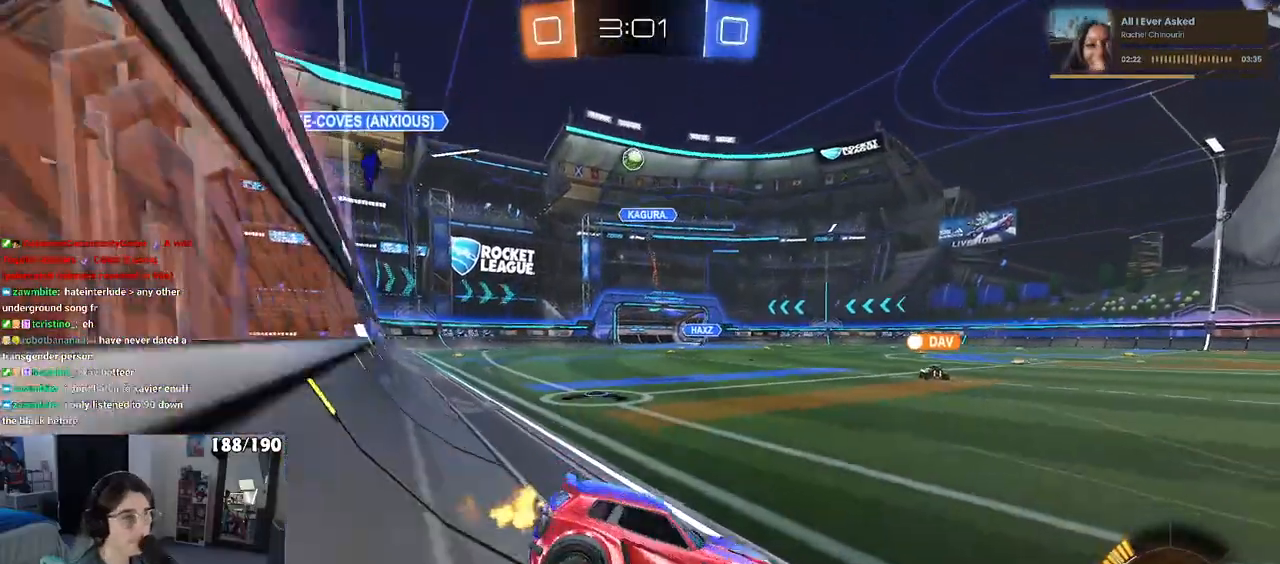
{"buttons": ["R2"], "left_stick": "center", "right_stick": "center", "events": [[183, "left_stick", "right"], [433, "left_stick", "center"]]}
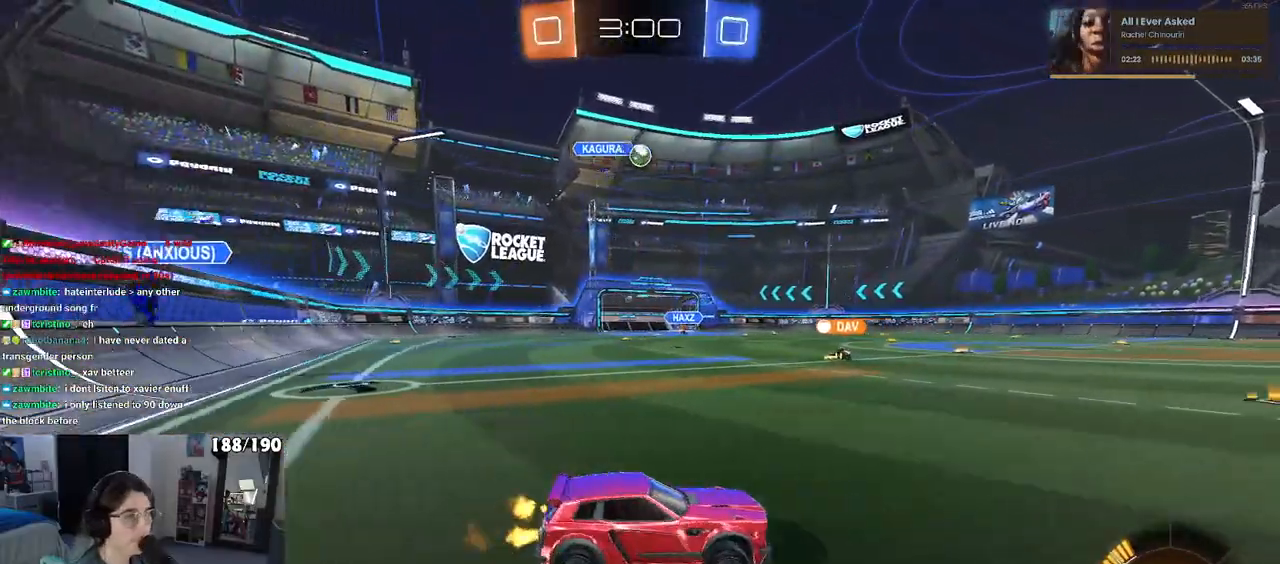
{"buttons": ["R2"], "left_stick": "right", "right_stick": "center", "events": [[450, "left_stick", "right"]]}
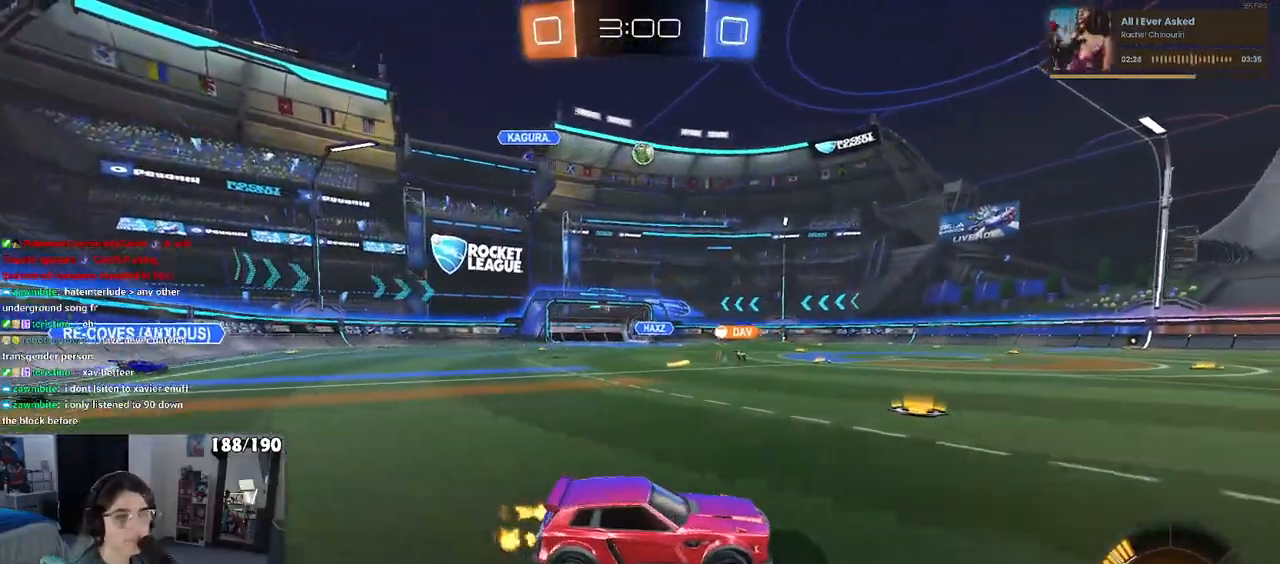
{"buttons": ["SQUARE", "R2"], "left_stick": "down", "right_stick": "center", "events": [[167, "CROSS", "down"], [233, "left_stick", "up-left"], [250, "CROSS", "up"], [317, "CROSS", "down"], [383, "SQUARE", "down"], [383, "left_stick", "down-left"], [433, "CROSS", "up"], [433, "left_stick", "down"]]}
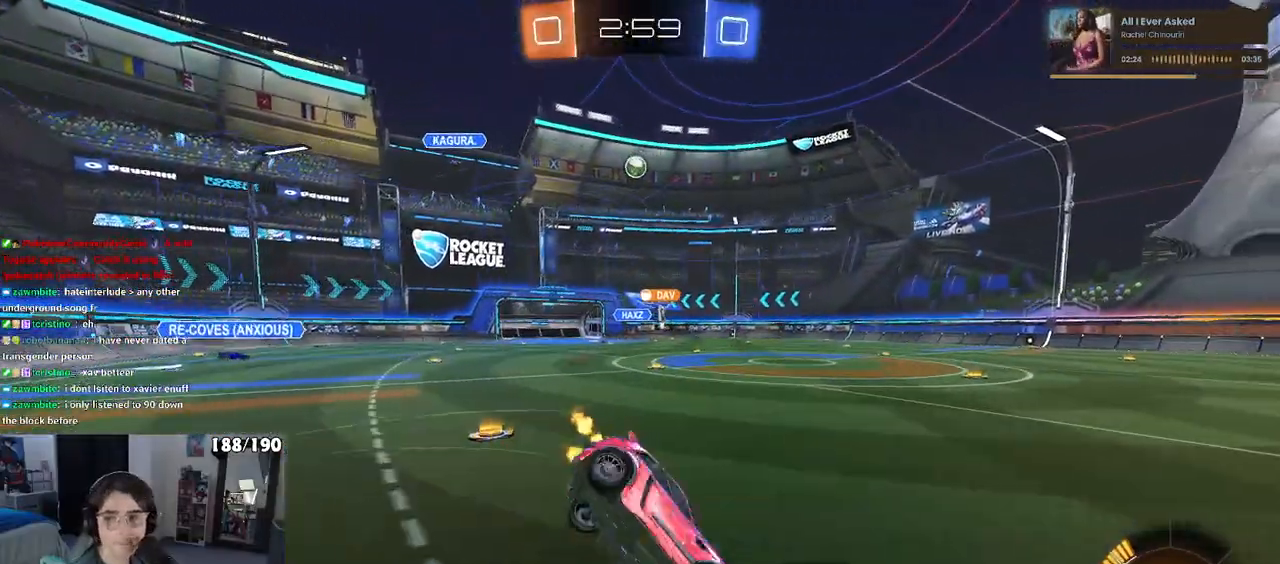
{"buttons": ["SQUARE", "R2"], "left_stick": "down-left", "right_stick": "center", "events": [[150, "left_stick", "down-left"]]}
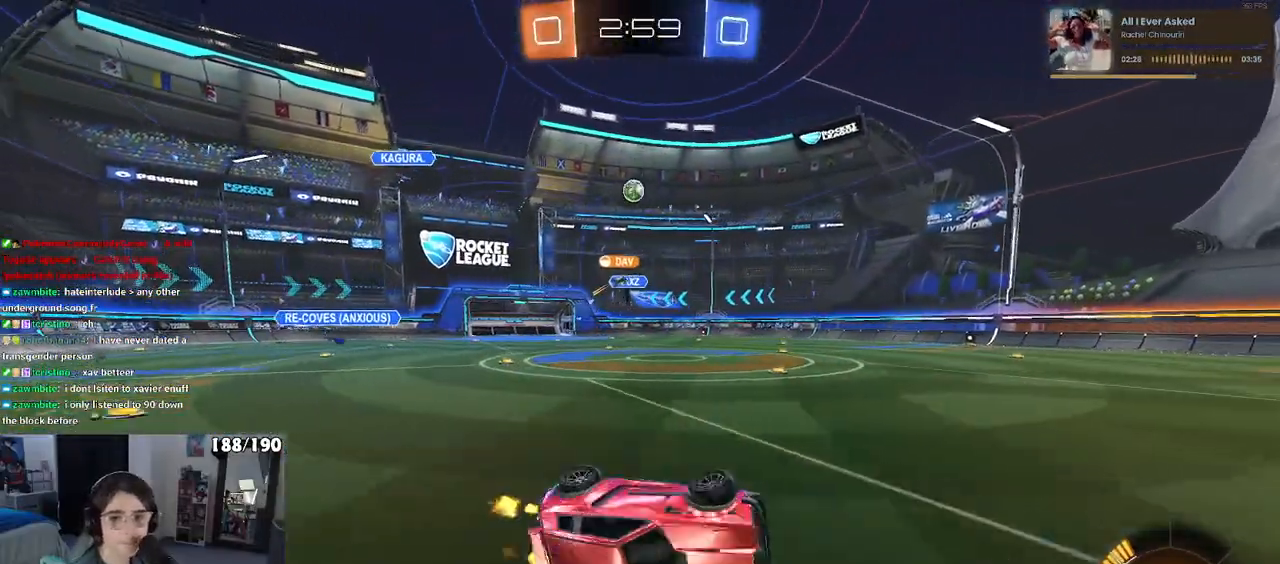
{"buttons": ["R2"], "left_stick": "left", "right_stick": "center", "events": [[167, "SQUARE", "up"], [267, "left_stick", "center"], [450, "left_stick", "left"]]}
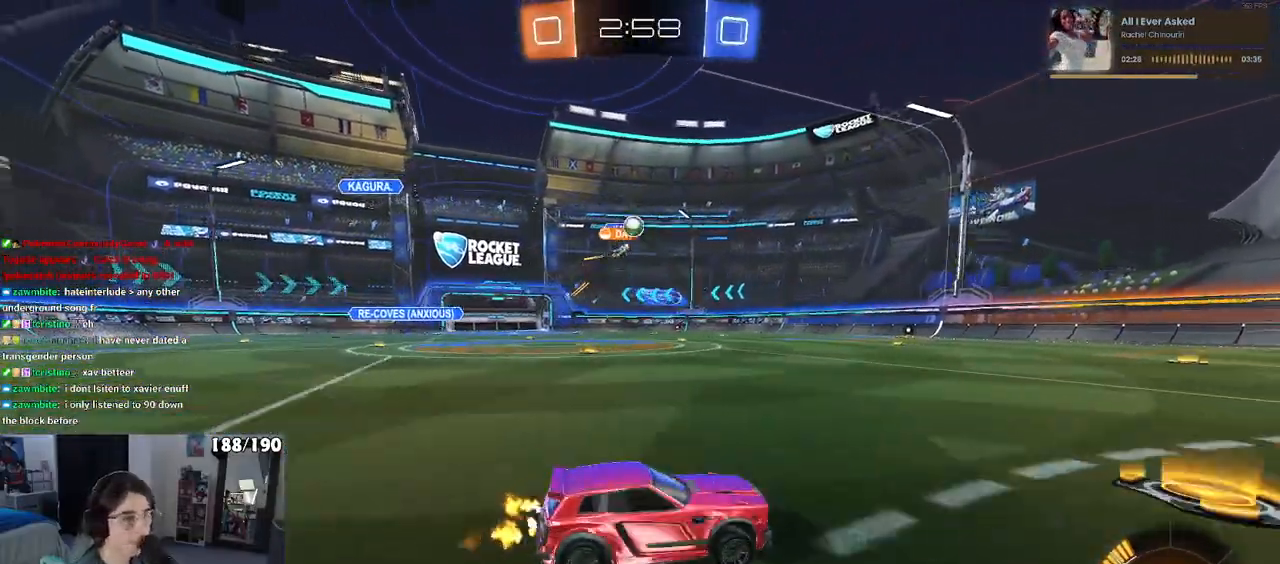
{"buttons": ["R2"], "left_stick": "center", "right_stick": "center", "events": [[250, "left_stick", "center"], [300, "left_stick", "right"], [433, "left_stick", "center"]]}
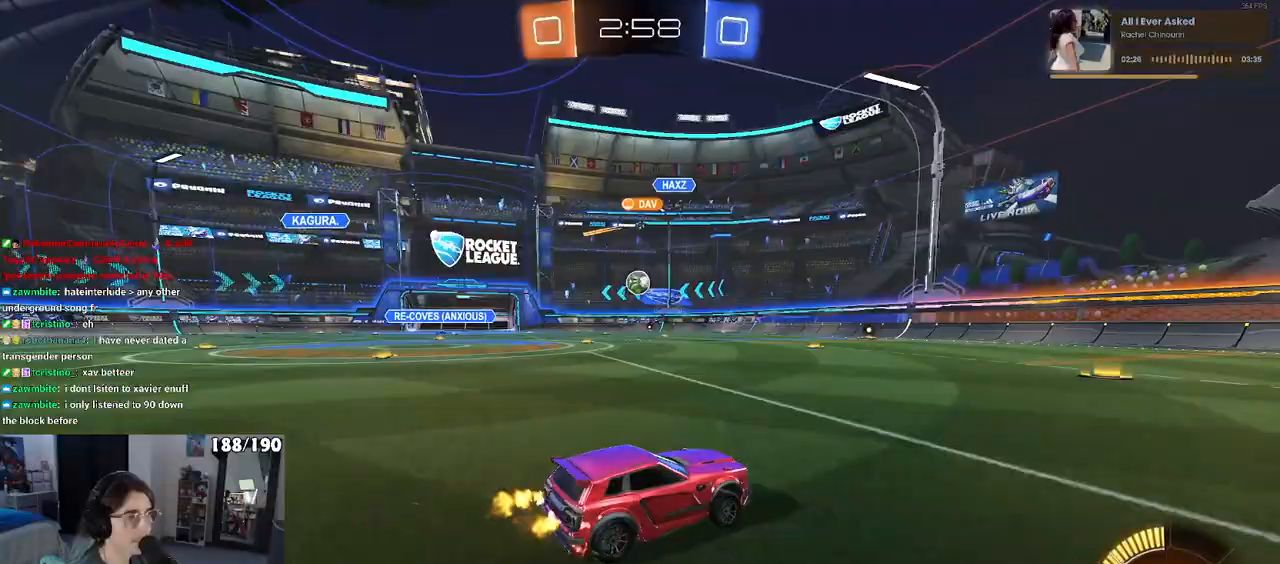
{"buttons": ["CROSS", "R1", "R2"], "left_stick": "down", "right_stick": "center", "events": [[100, "left_stick", "left"], [250, "R1", "down"], [383, "left_stick", "center"], [467, "CROSS", "down"], [483, "left_stick", "down"]]}
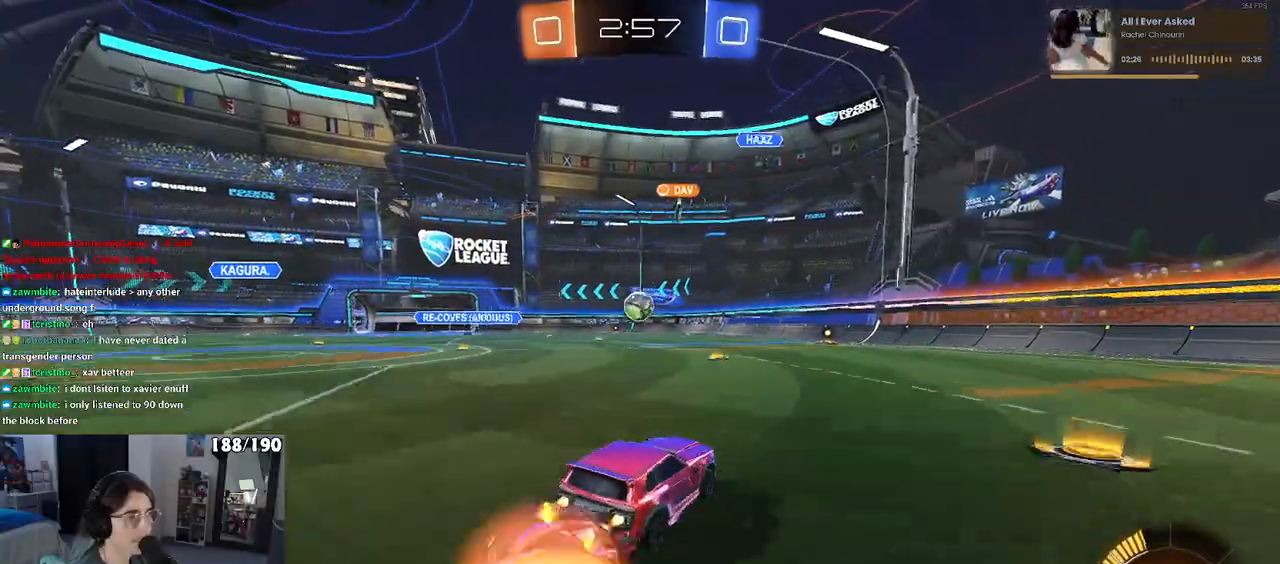
{"buttons": ["L1", "R1", "R2"], "left_stick": "up-right", "right_stick": "center", "events": [[100, "CROSS", "up"], [100, "R1", "up"], [117, "left_stick", "center"], [167, "CROSS", "down"], [183, "left_stick", "down"], [267, "CROSS", "up"], [300, "L1", "down"], [433, "left_stick", "up-right"], [450, "R1", "down"]]}
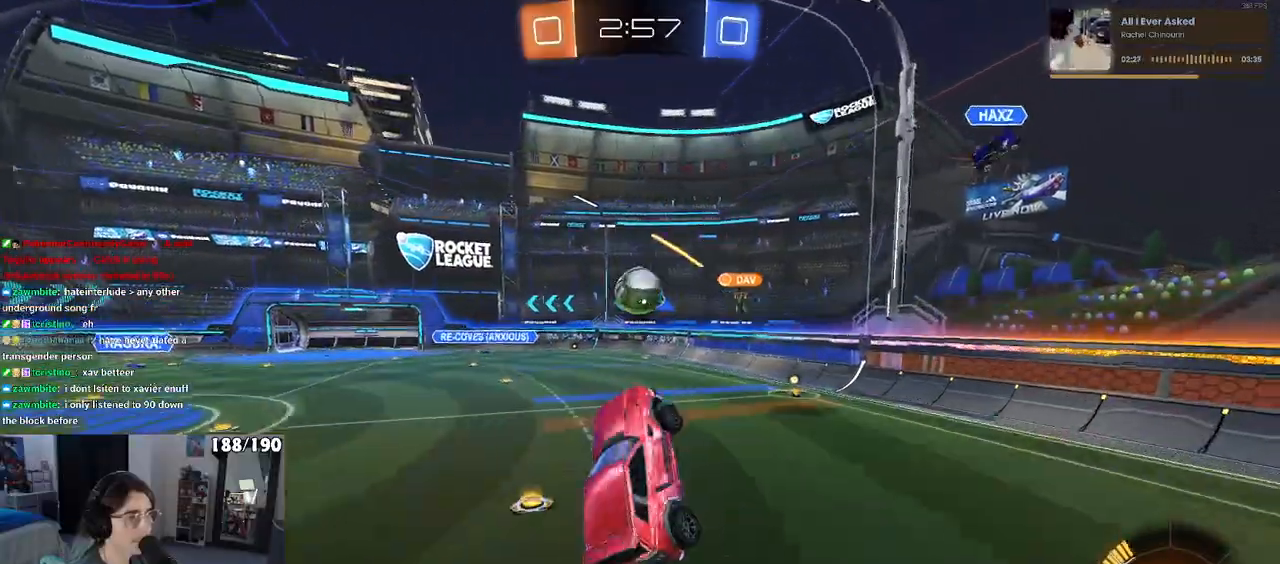
{"buttons": ["L1", "R1", "R2"], "left_stick": "up-right", "right_stick": "center", "events": [[117, "R1", "up"], [150, "left_stick", "up-left"], [317, "left_stick", "right"], [367, "R1", "down"], [433, "left_stick", "up-right"]]}
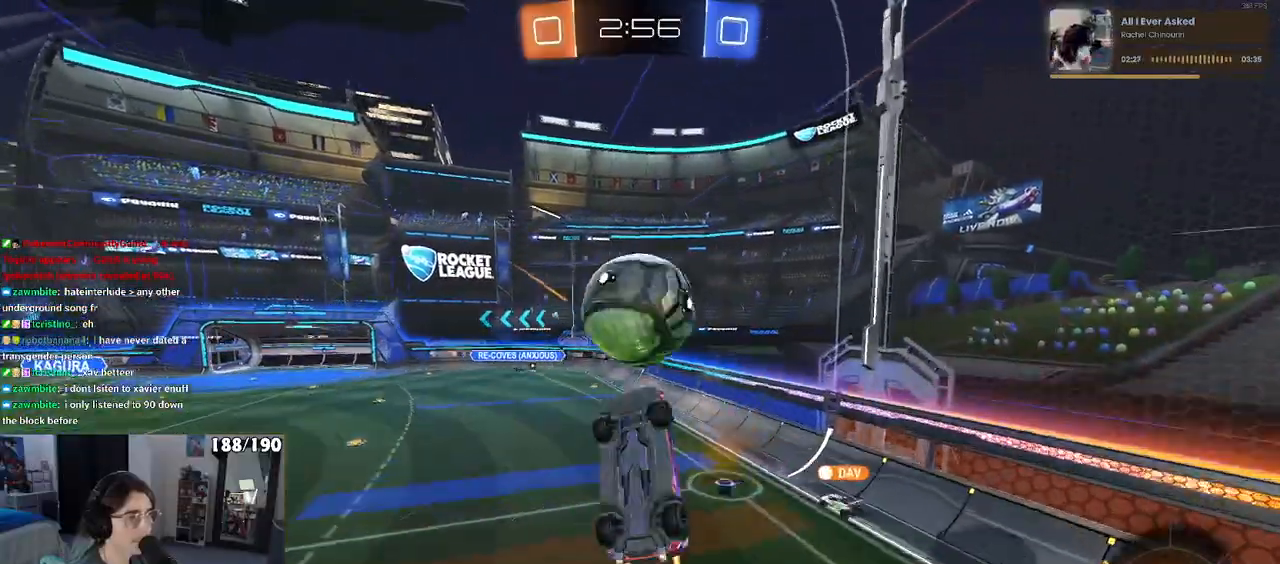
{"buttons": ["R2"], "left_stick": "right", "right_stick": "center", "events": [[200, "left_stick", "up"], [417, "R1", "up"], [450, "left_stick", "right"], [467, "L1", "up"]]}
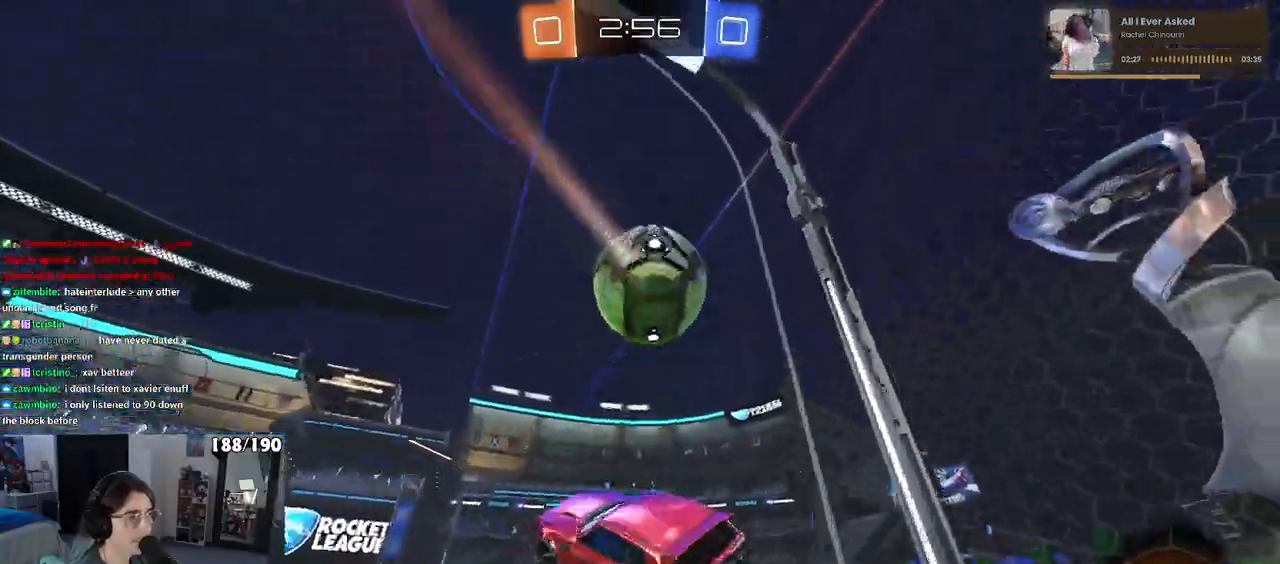
{"buttons": ["CROSS", "L1", "R2"], "left_stick": "down-right", "right_stick": "center", "events": [[100, "left_stick", "center"], [183, "left_stick", "right"], [233, "left_stick", "down-right"], [383, "CROSS", "down"], [383, "L1", "down"]]}
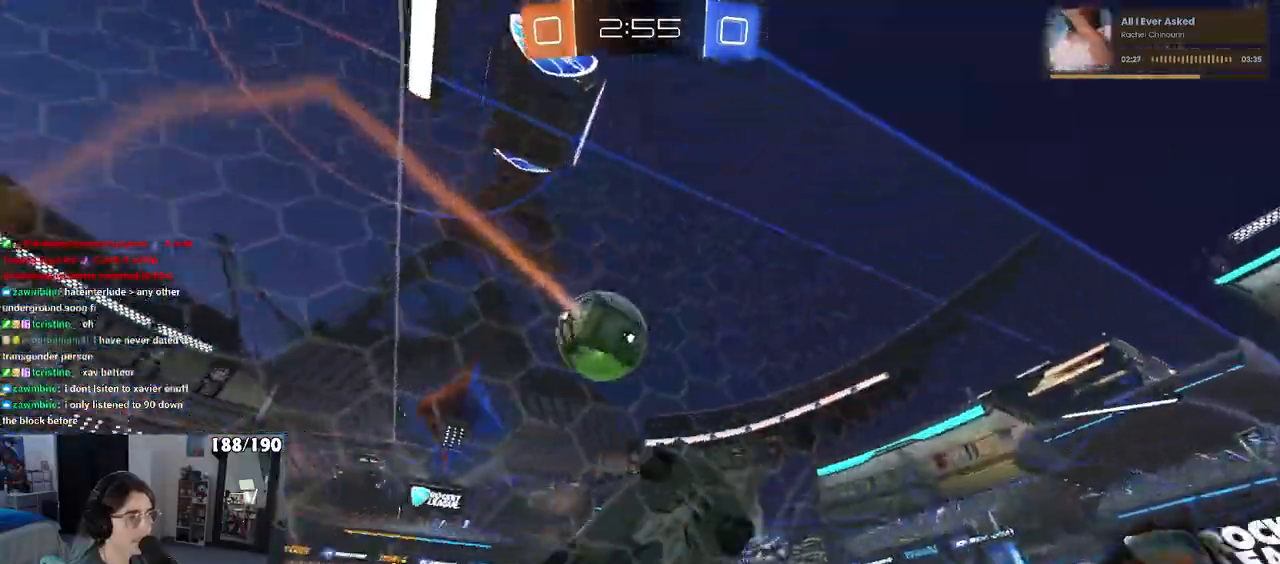
{"buttons": ["CROSS", "R1", "R2"], "left_stick": "up-left", "right_stick": "center", "events": [[50, "CROSS", "up"], [100, "R1", "down"], [450, "L1", "up"], [467, "left_stick", "up-left"], [500, "CROSS", "down"]]}
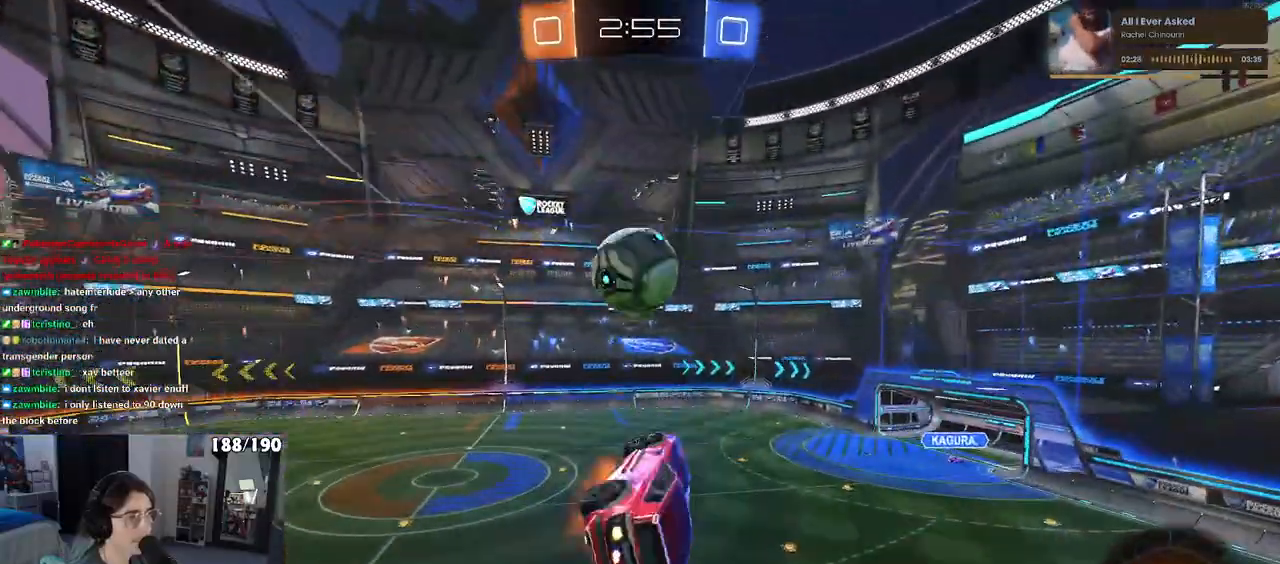
{"buttons": ["R1", "R2"], "left_stick": "center", "right_stick": "center", "events": [[100, "CROSS", "up"], [117, "left_stick", "down"], [483, "left_stick", "center"]]}
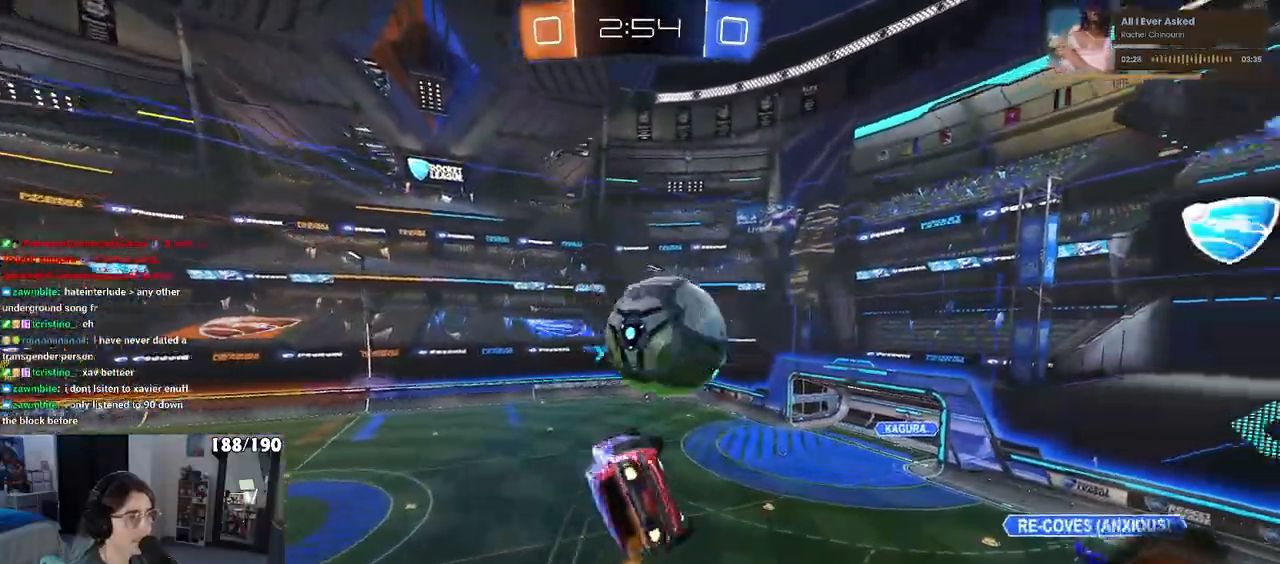
{"buttons": ["L1", "R2"], "left_stick": "right", "right_stick": "center", "events": [[133, "left_stick", "down-right"], [200, "L1", "down"], [450, "R1", "up"], [450, "left_stick", "right"]]}
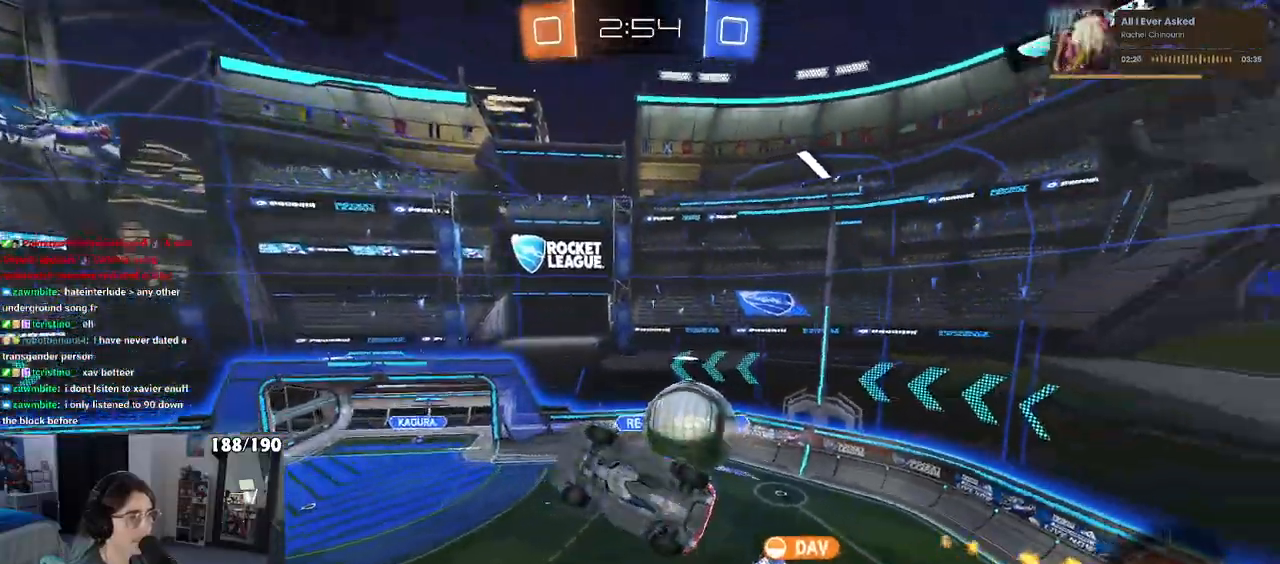
{"buttons": ["R2"], "left_stick": "center", "right_stick": "center", "events": [[33, "left_stick", "up-right"], [167, "left_stick", "up-left"], [267, "L1", "up"], [267, "left_stick", "center"]]}
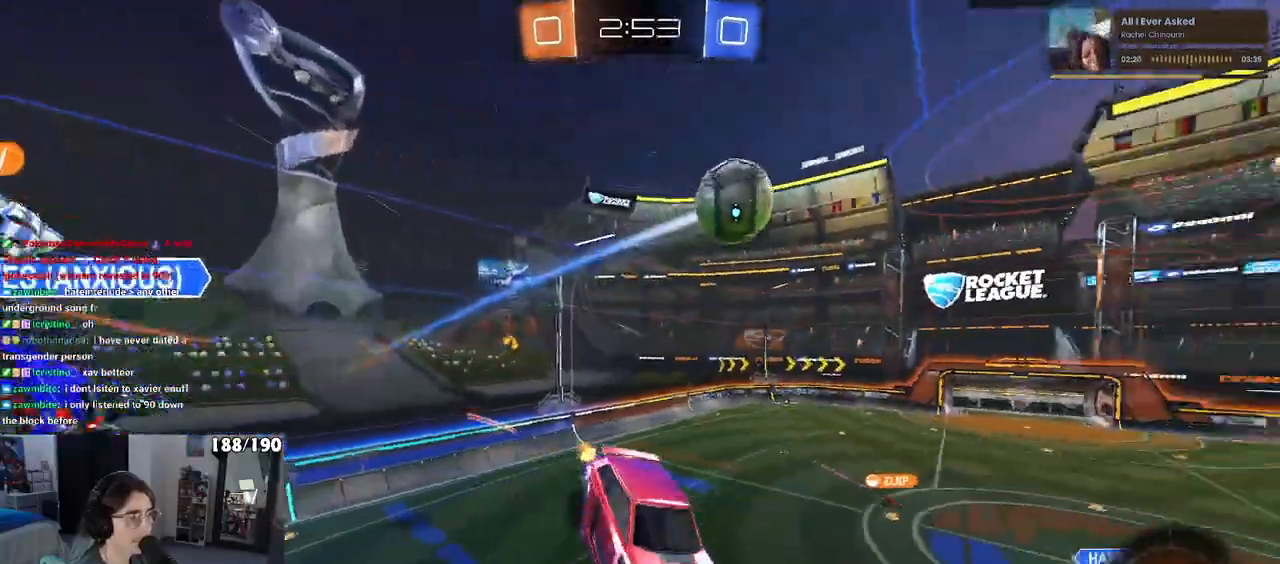
{"buttons": ["R2"], "left_stick": "center", "right_stick": "center", "events": [[83, "TRIANGLE", "down"], [167, "TRIANGLE", "up"], [167, "left_stick", "down"], [283, "TRIANGLE", "down"], [300, "left_stick", "center"], [483, "TRIANGLE", "up"]]}
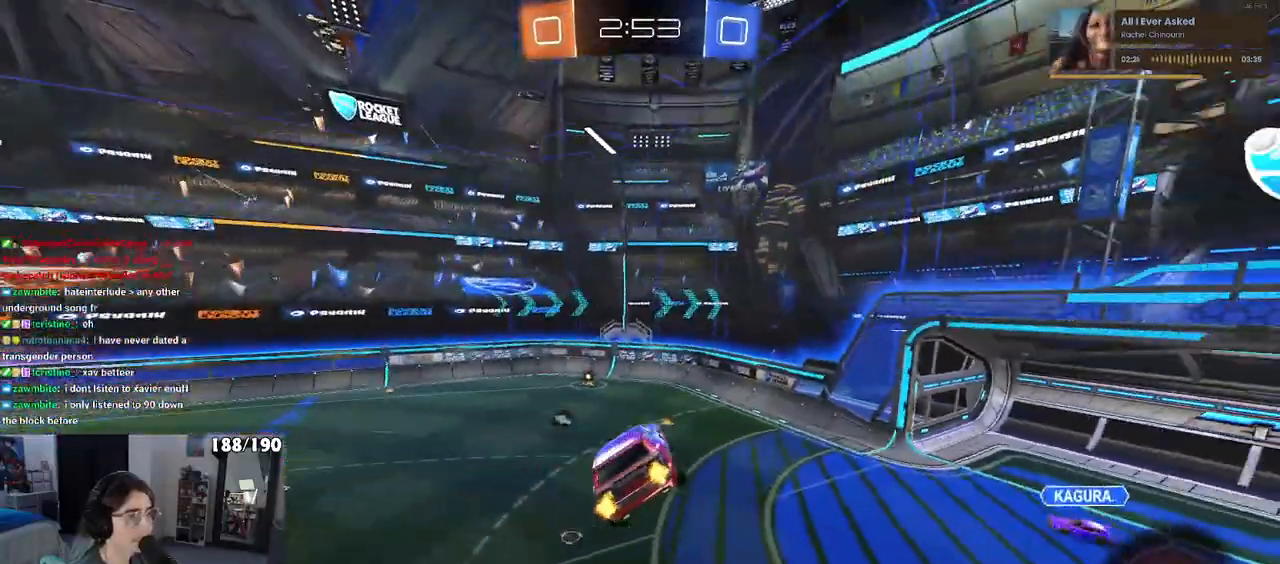
{"buttons": ["R2"], "left_stick": "center", "right_stick": "center", "events": [[50, "left_stick", "right"], [67, "SQUARE", "down"], [150, "SQUARE", "up"], [150, "left_stick", "center"]]}
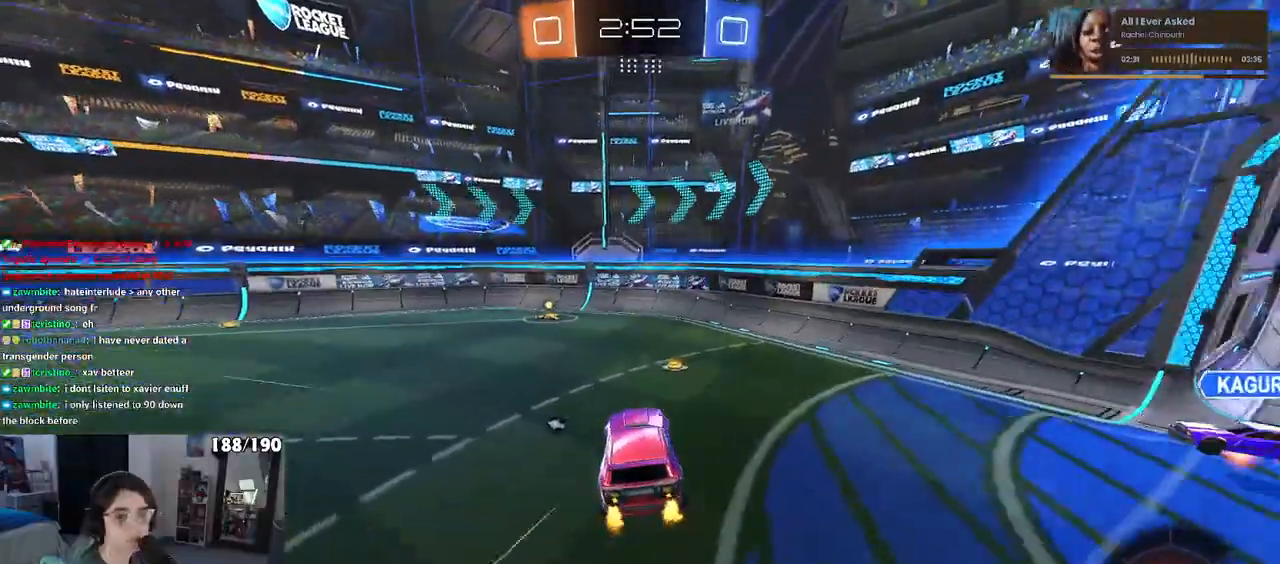
{"buttons": ["TRIANGLE", "R1", "R2"], "left_stick": "left", "right_stick": "center", "events": [[33, "R1", "down"], [33, "left_stick", "left"], [200, "left_stick", "center"], [450, "TRIANGLE", "down"], [483, "left_stick", "left"]]}